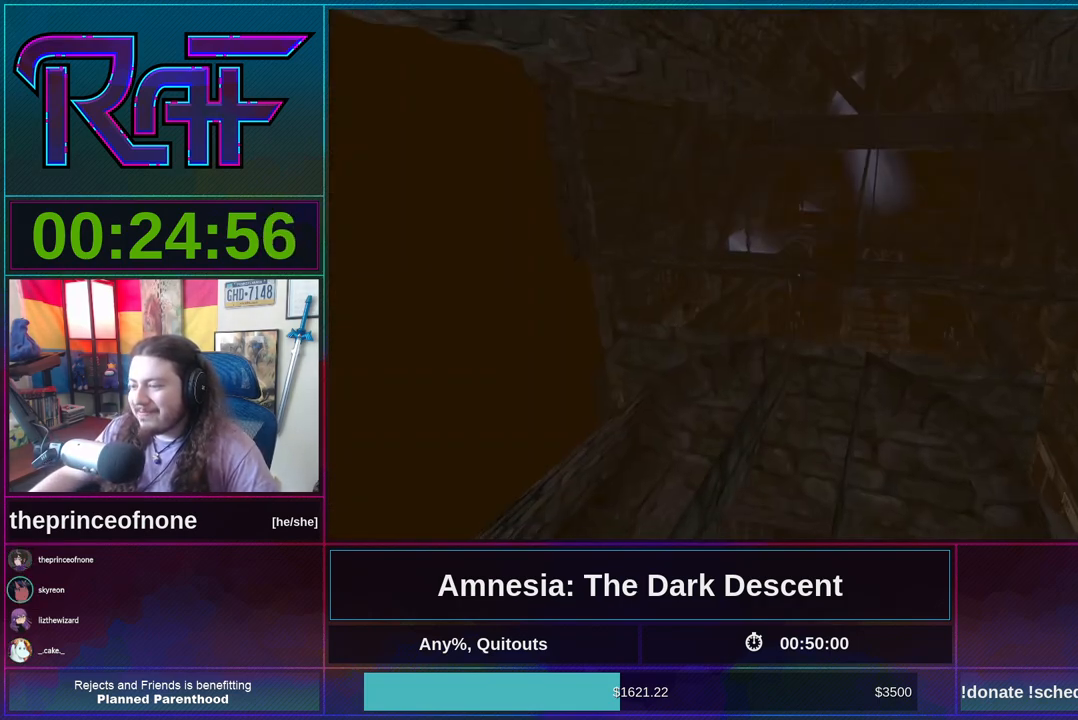
Gameplay with keyboard and mouse; each line is a JSON object with the keys and mouse buttons held at the frame after it. "events" lists presses ("down") and releases ("up") of "a", "alt", "d", "e", "f4", "q", "s", "shift", "space", "tab", "w", "mouse_left", "mouse_right", "mouse_wheel_up" and "mouse_wheel_down" between this image and that frame as [ms after this image, input, new state], when the widget could be followed in between. "mouse_left", "mouse_right", "mouse_wheel_up", "mouse_wheel_down" = the "left", "right", "wheel_up", "wheel_down" buttons of the "mouse" list. No other keys are recorded. Mouse movement is not recorded.
{"keys": ["shift", "w"], "mouse": [], "events": [[350, "w", "down"], [383, "shift", "down"]]}
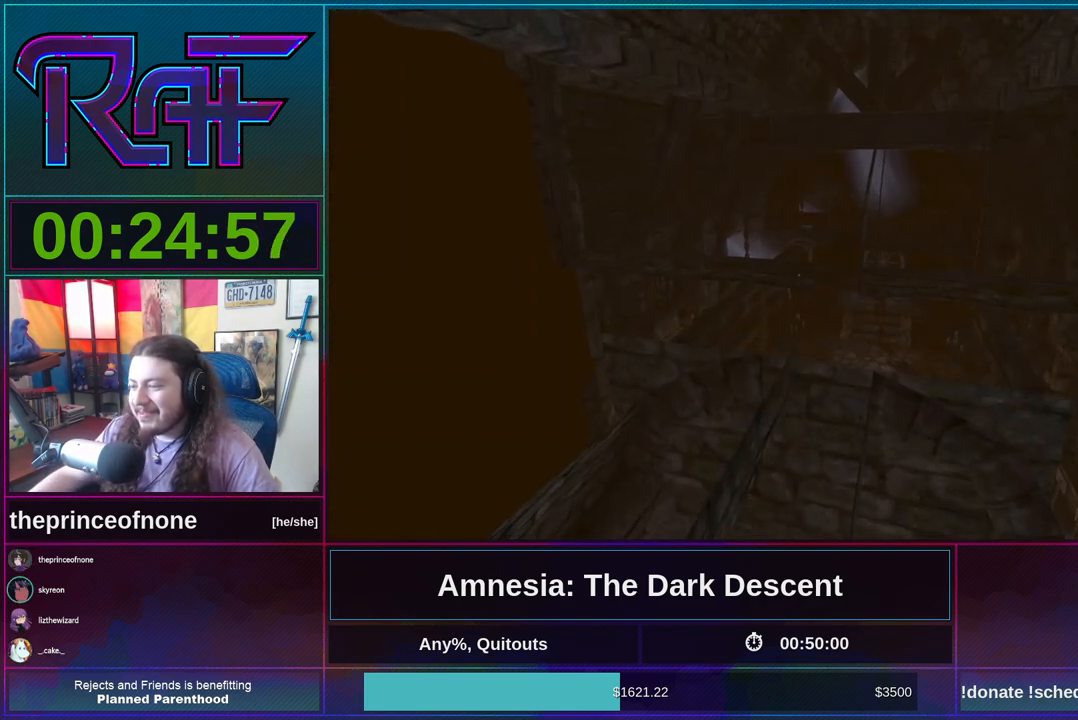
{"keys": ["shift", "w"], "mouse": [], "events": []}
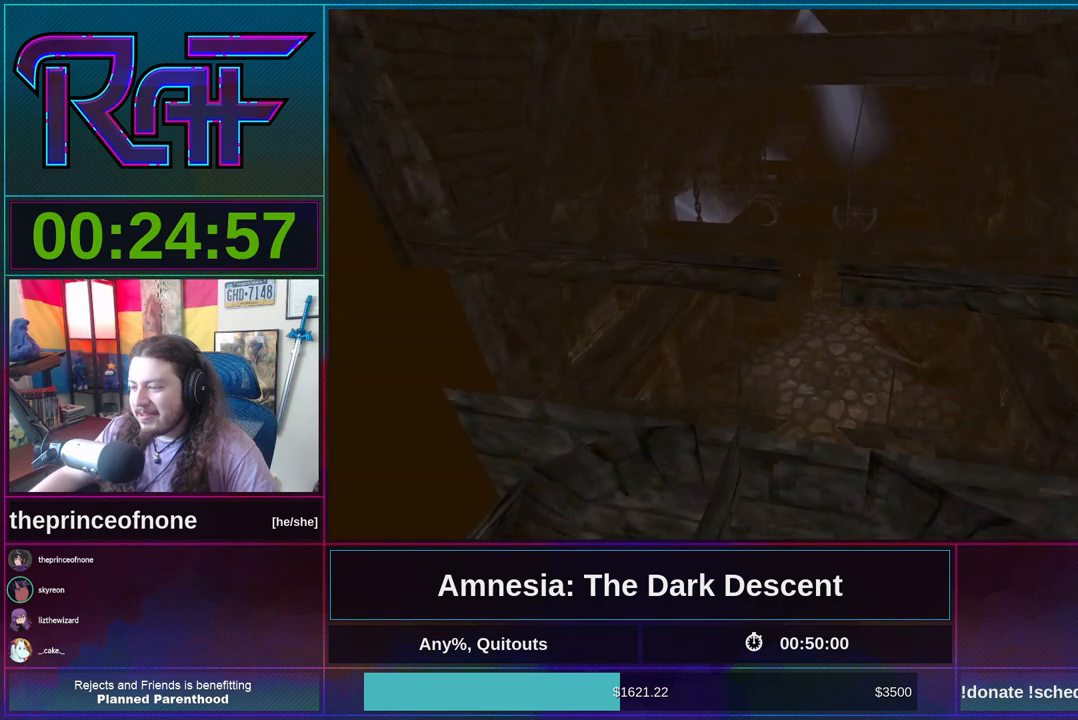
{"keys": [], "mouse": [], "events": [[383, "shift", "up"], [450, "w", "up"]]}
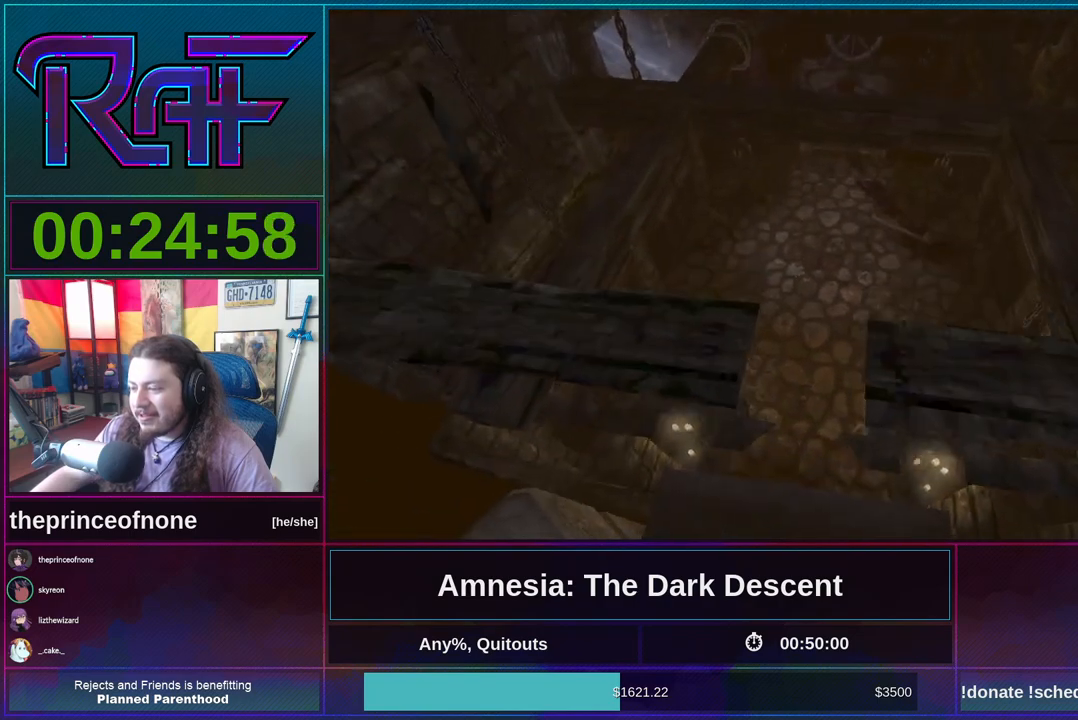
{"keys": ["d", "w"], "mouse": [], "events": [[150, "a", "down"], [367, "a", "up"], [450, "w", "down"], [483, "d", "down"]]}
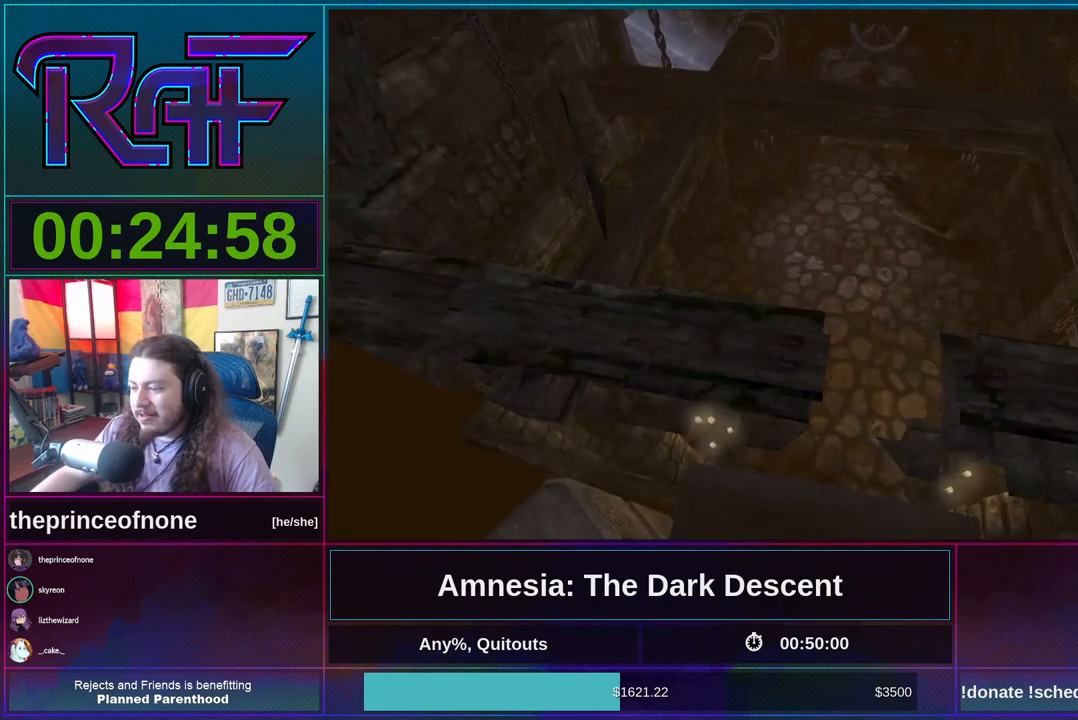
{"keys": ["w"], "mouse": [], "events": [[317, "d", "up"]]}
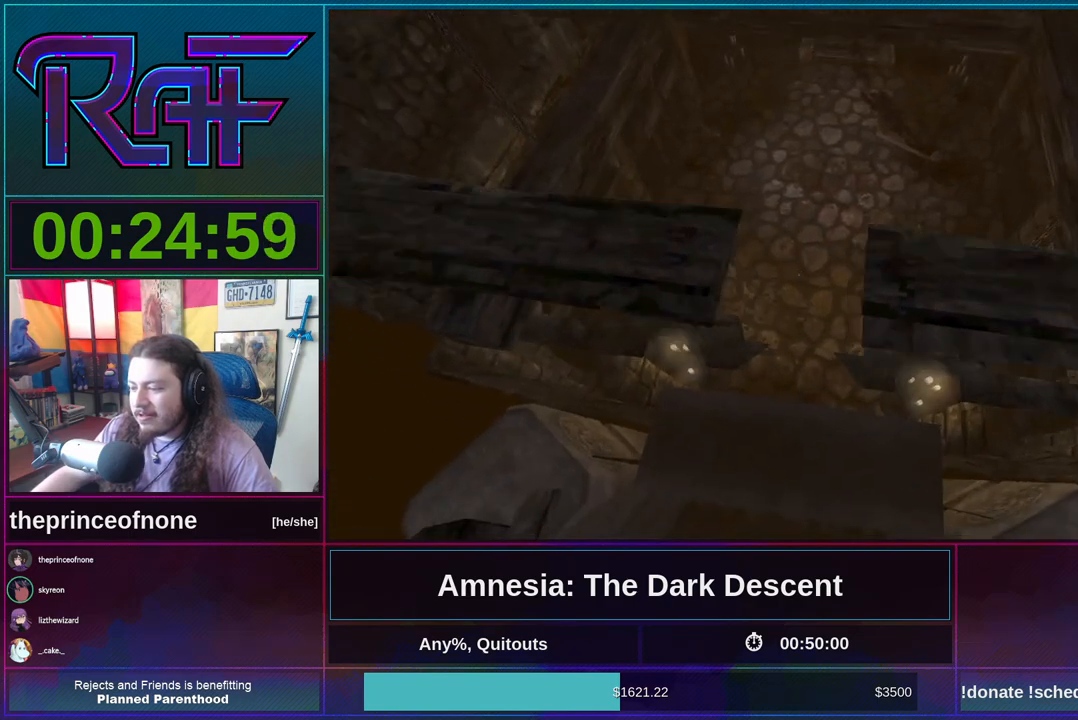
{"keys": ["d", "w"], "mouse": [], "events": [[50, "a", "down"], [183, "a", "up"], [217, "w", "up"], [400, "w", "down"], [433, "d", "down"]]}
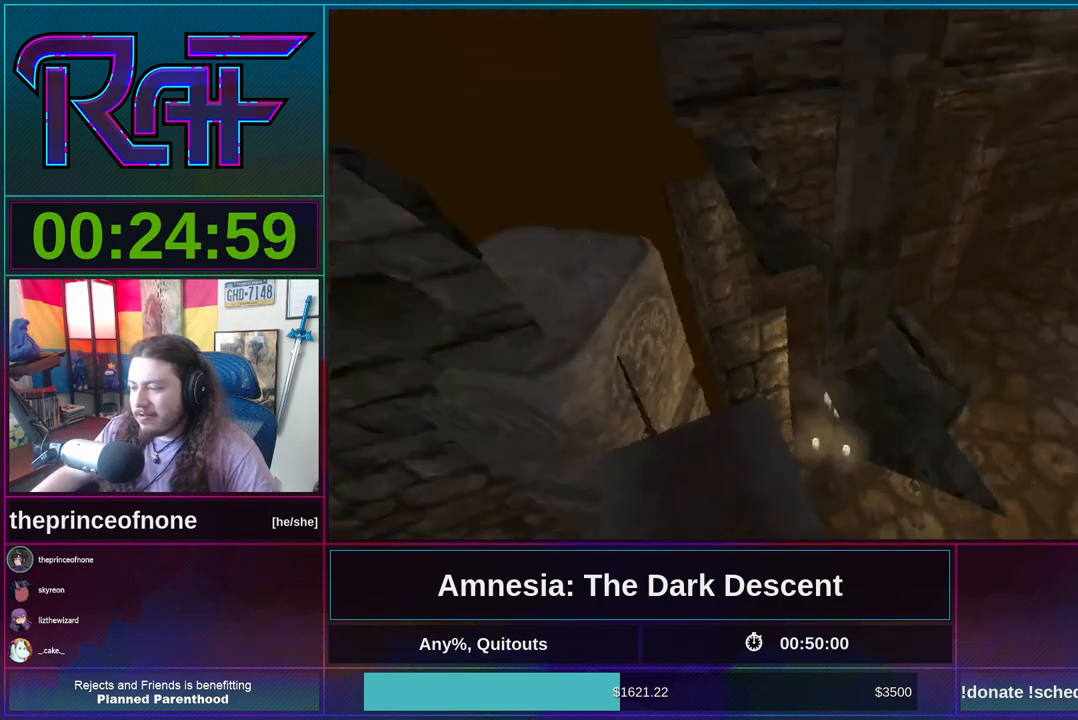
{"keys": ["d", "shift", "w"], "mouse": [], "events": [[17, "shift", "down"]]}
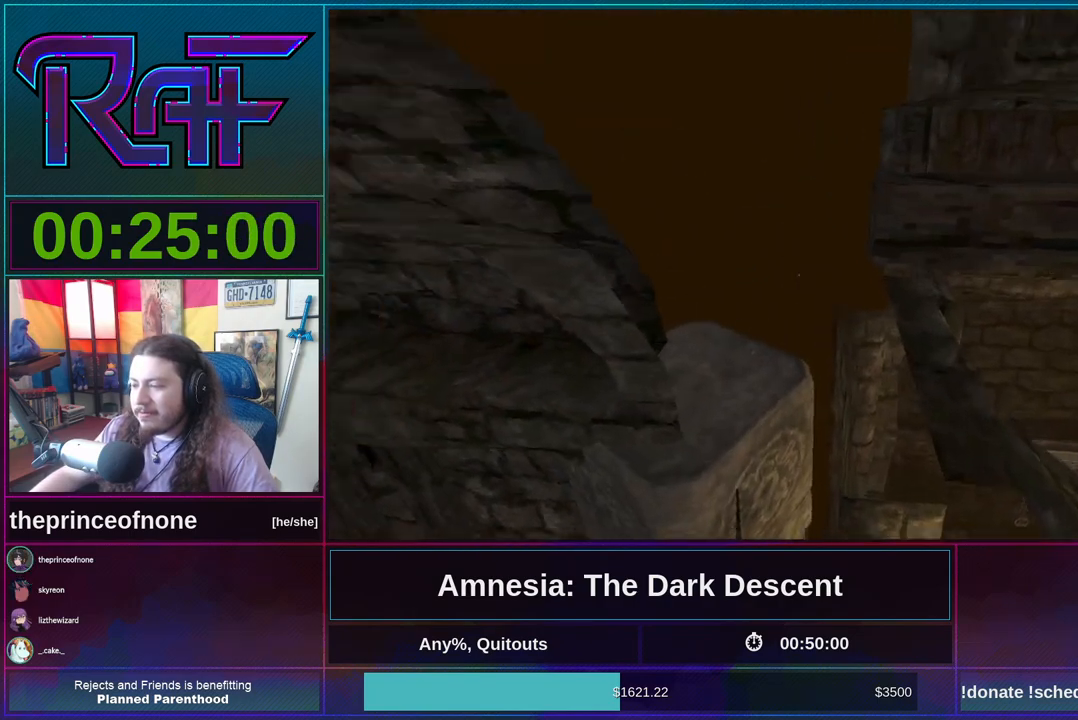
{"keys": ["shift", "w"], "mouse": [], "events": [[100, "d", "up"], [233, "d", "down"], [467, "d", "up"]]}
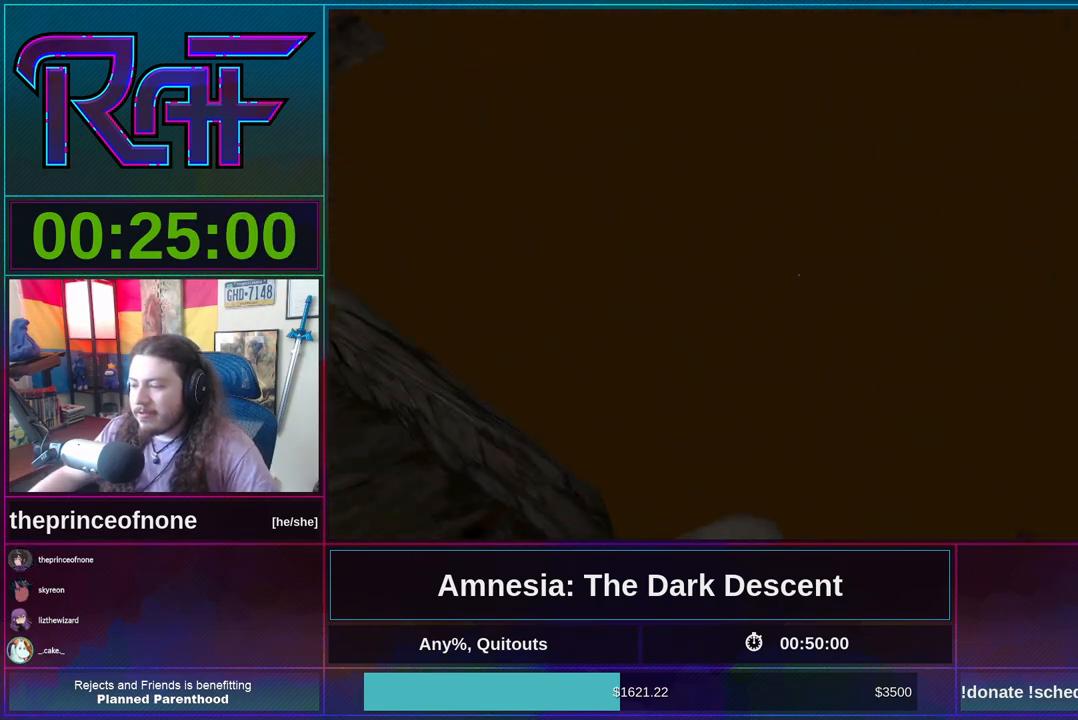
{"keys": ["shift", "w"], "mouse": [], "events": []}
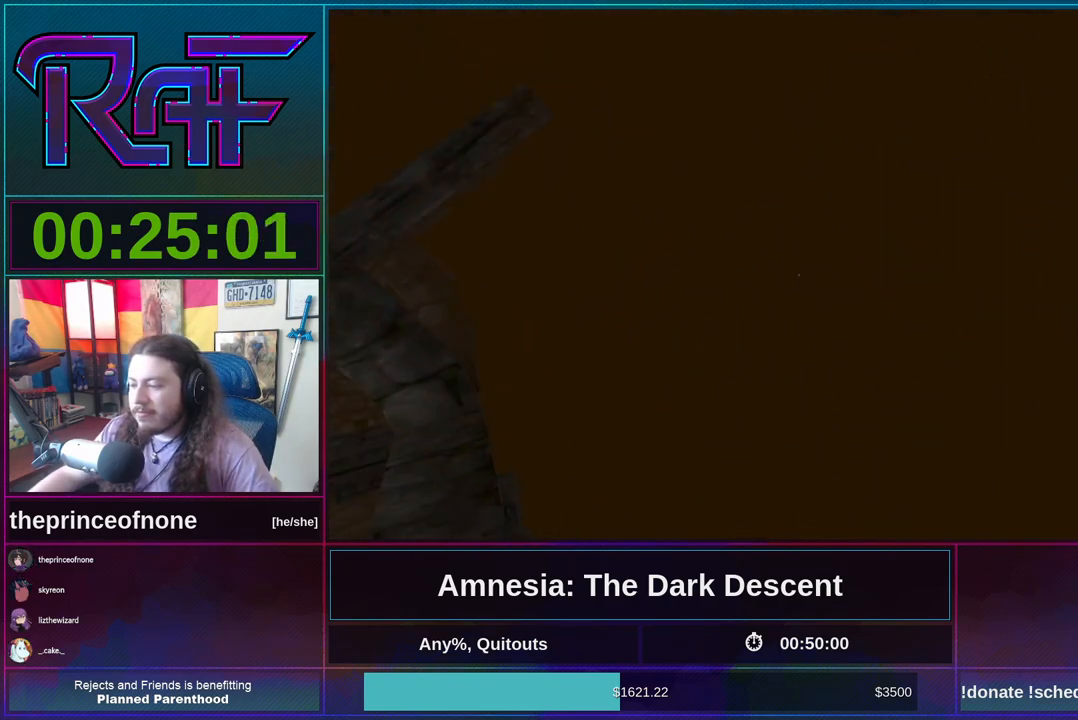
{"keys": ["shift", "w"], "mouse": [], "events": [[33, "d", "down"], [167, "d", "up"]]}
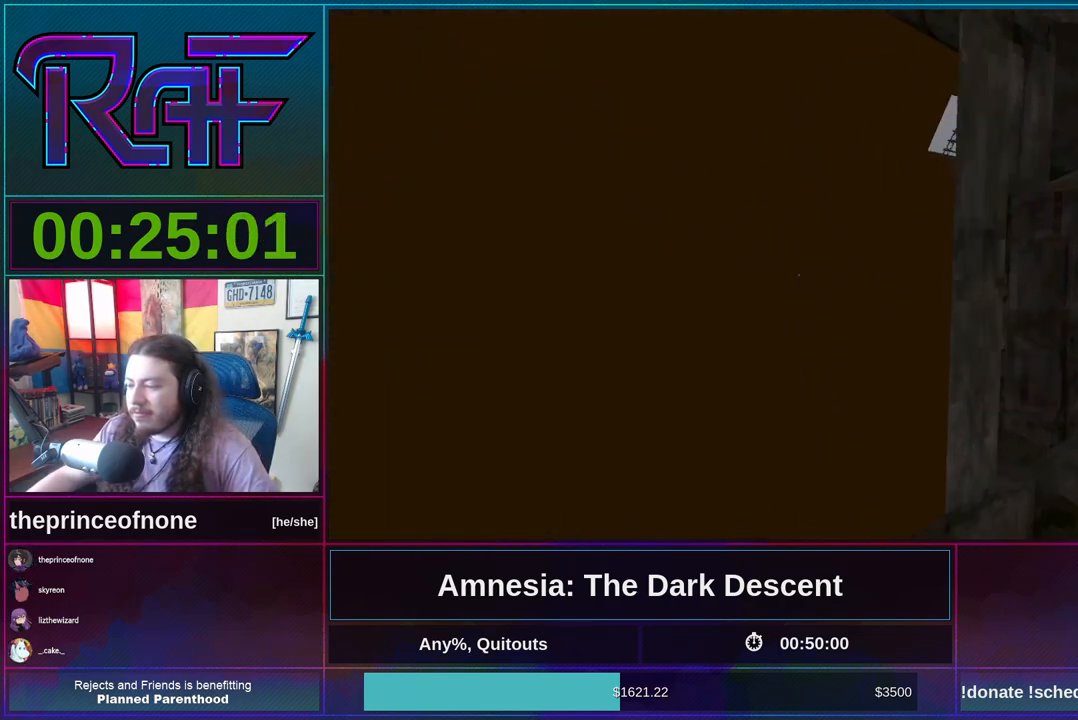
{"keys": ["shift", "w"], "mouse": ["wheel_down"], "events": [[400, "mouse_wheel_down", "down"]]}
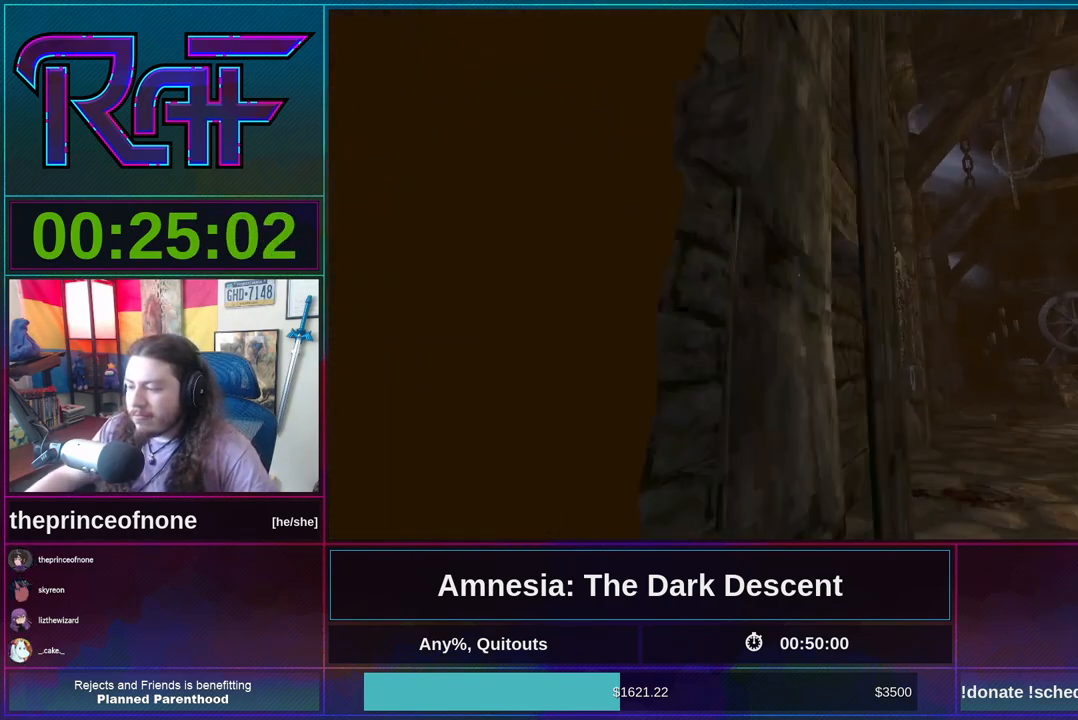
{"keys": [], "mouse": [], "events": [[33, "mouse_wheel_down", "up"], [167, "shift", "up"], [167, "w", "up"]]}